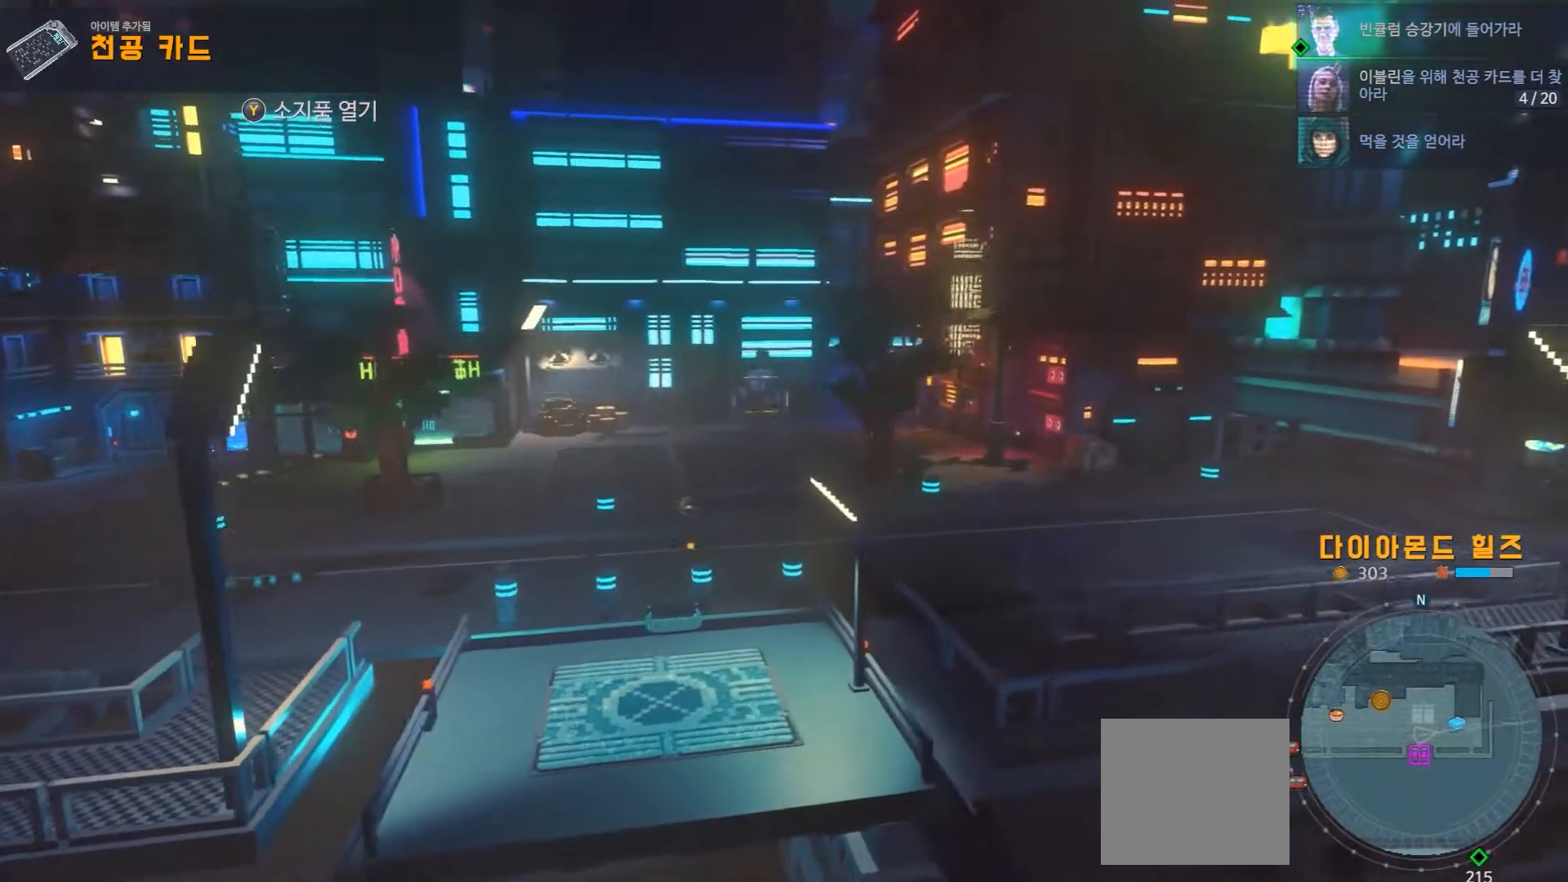
Gameplay with a controller (Xbox layout); each line is a JSON object with the inputs held at the frame after it (dt_ms = milliseconds from this image to that frame). "events" lists button and stick changes between this image and that frame as [ms after this image, input, new state], when the widget could be followed in between. Not read: L1 L3 R1 R3.
{"dt_ms": 1000, "buttons": [], "left_stick": "right", "right_stick": "center"}
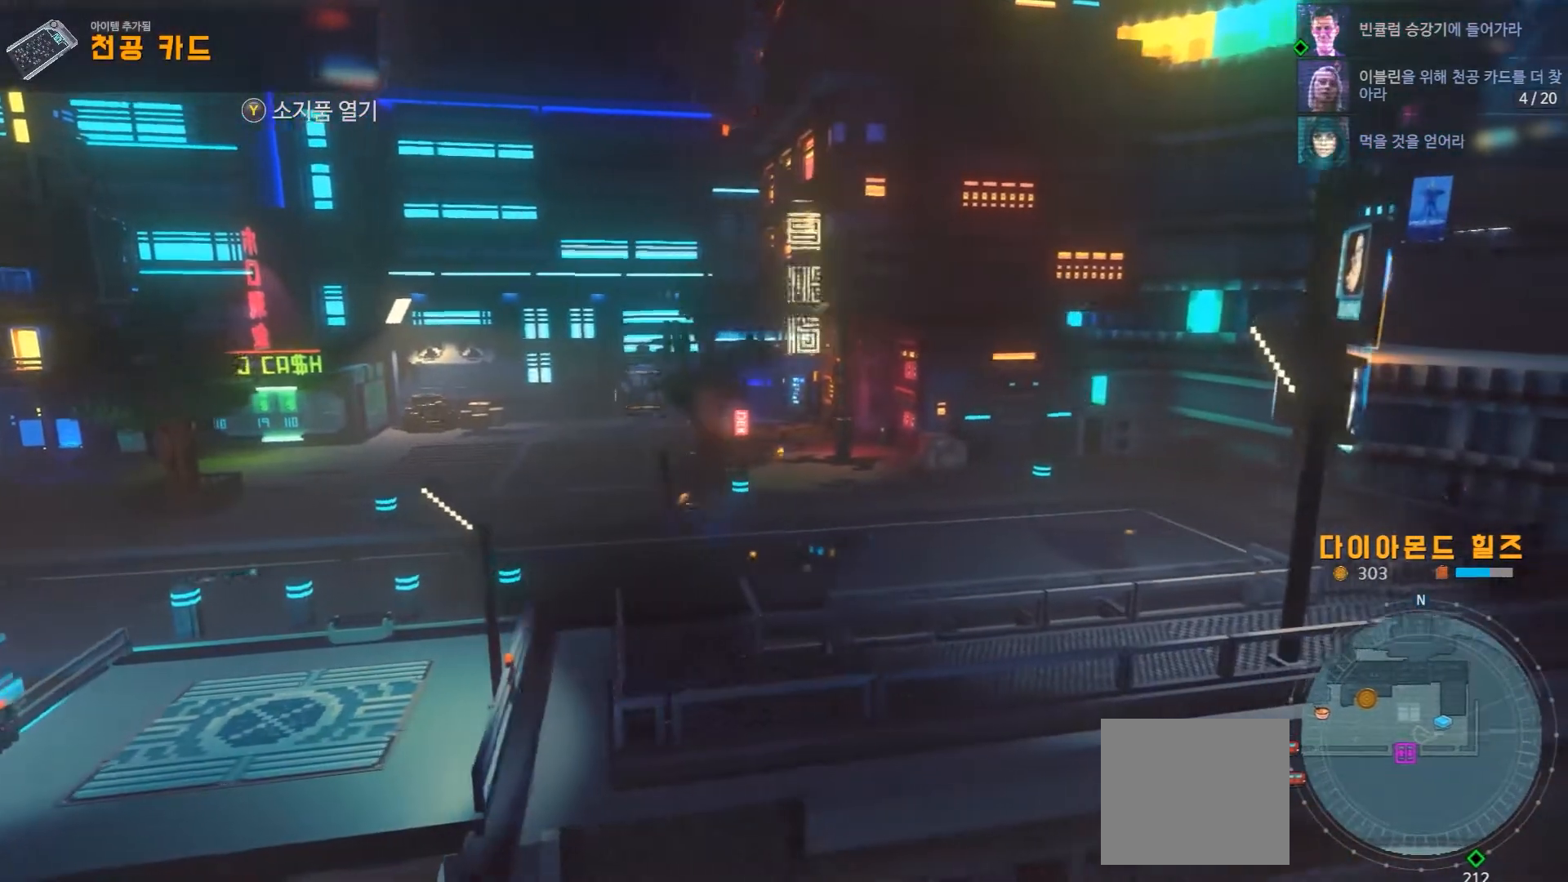
{"dt_ms": 500, "buttons": [], "left_stick": "up-right", "right_stick": "center", "events": [[50, "left_stick", "up-right"]]}
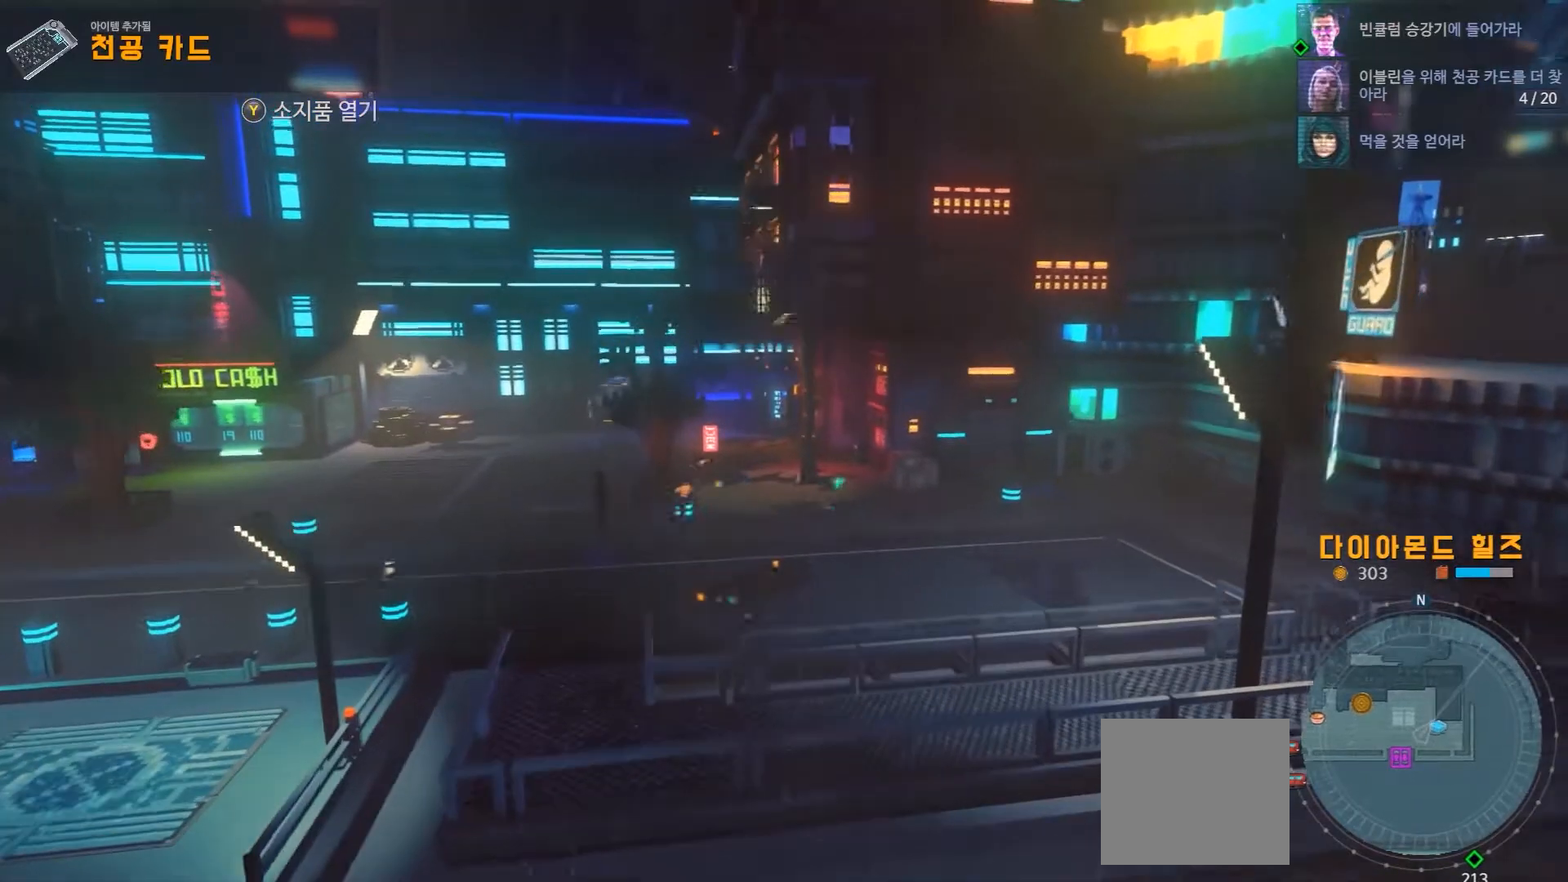
{"dt_ms": 500, "buttons": [], "left_stick": "up-right", "right_stick": "center", "events": [[250, "left_stick", "down-left"], [350, "left_stick", "up-right"]]}
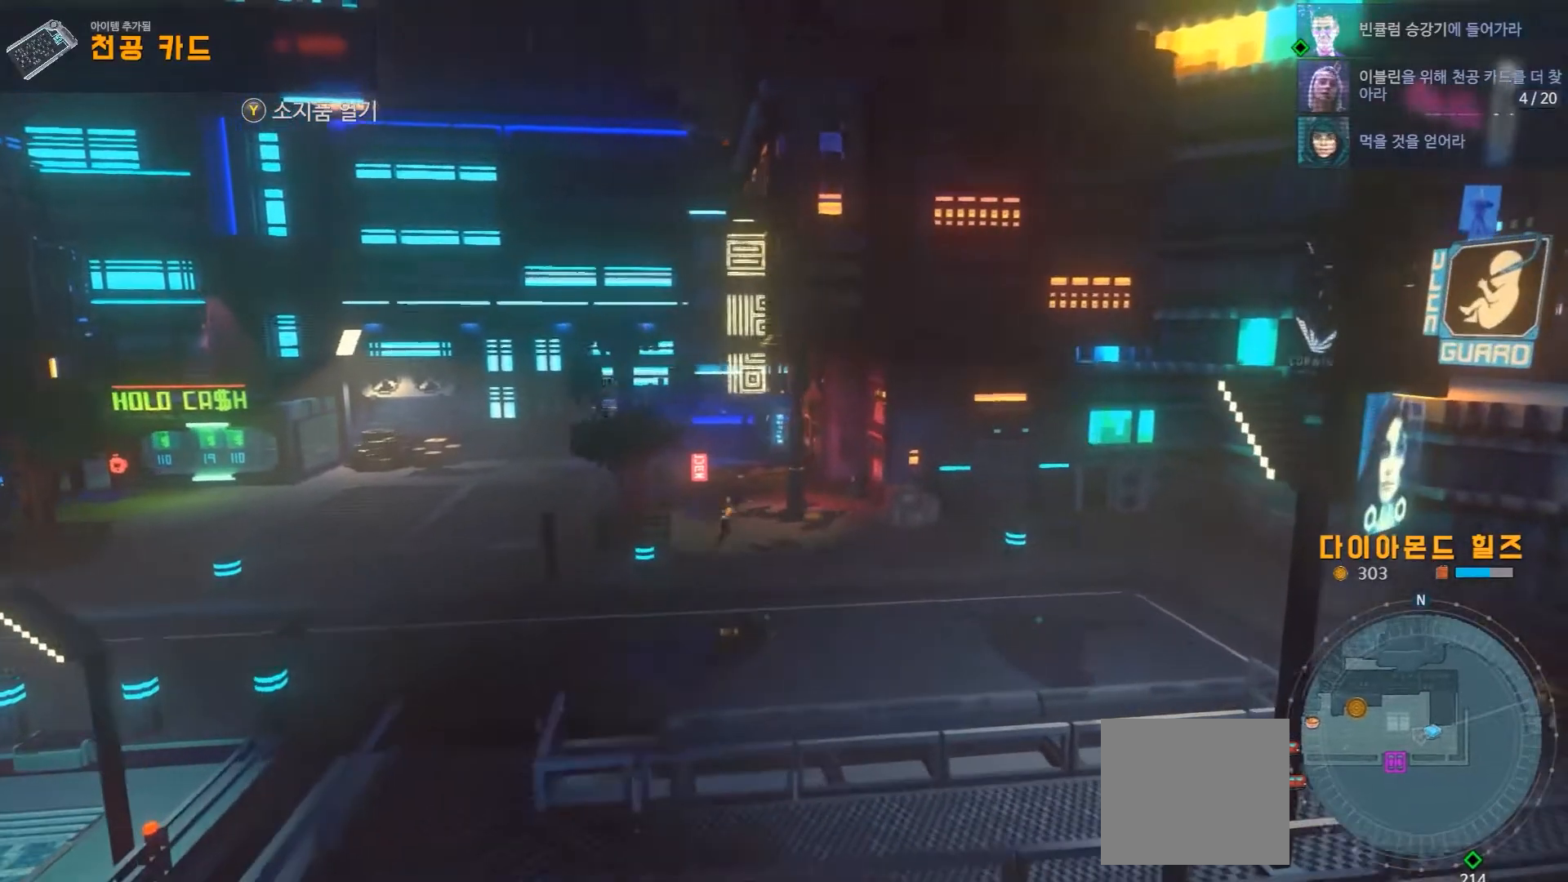
{"dt_ms": 500, "buttons": [], "left_stick": "up-right", "right_stick": "center", "events": [[117, "left_stick", "down-left"], [200, "left_stick", "up-right"]]}
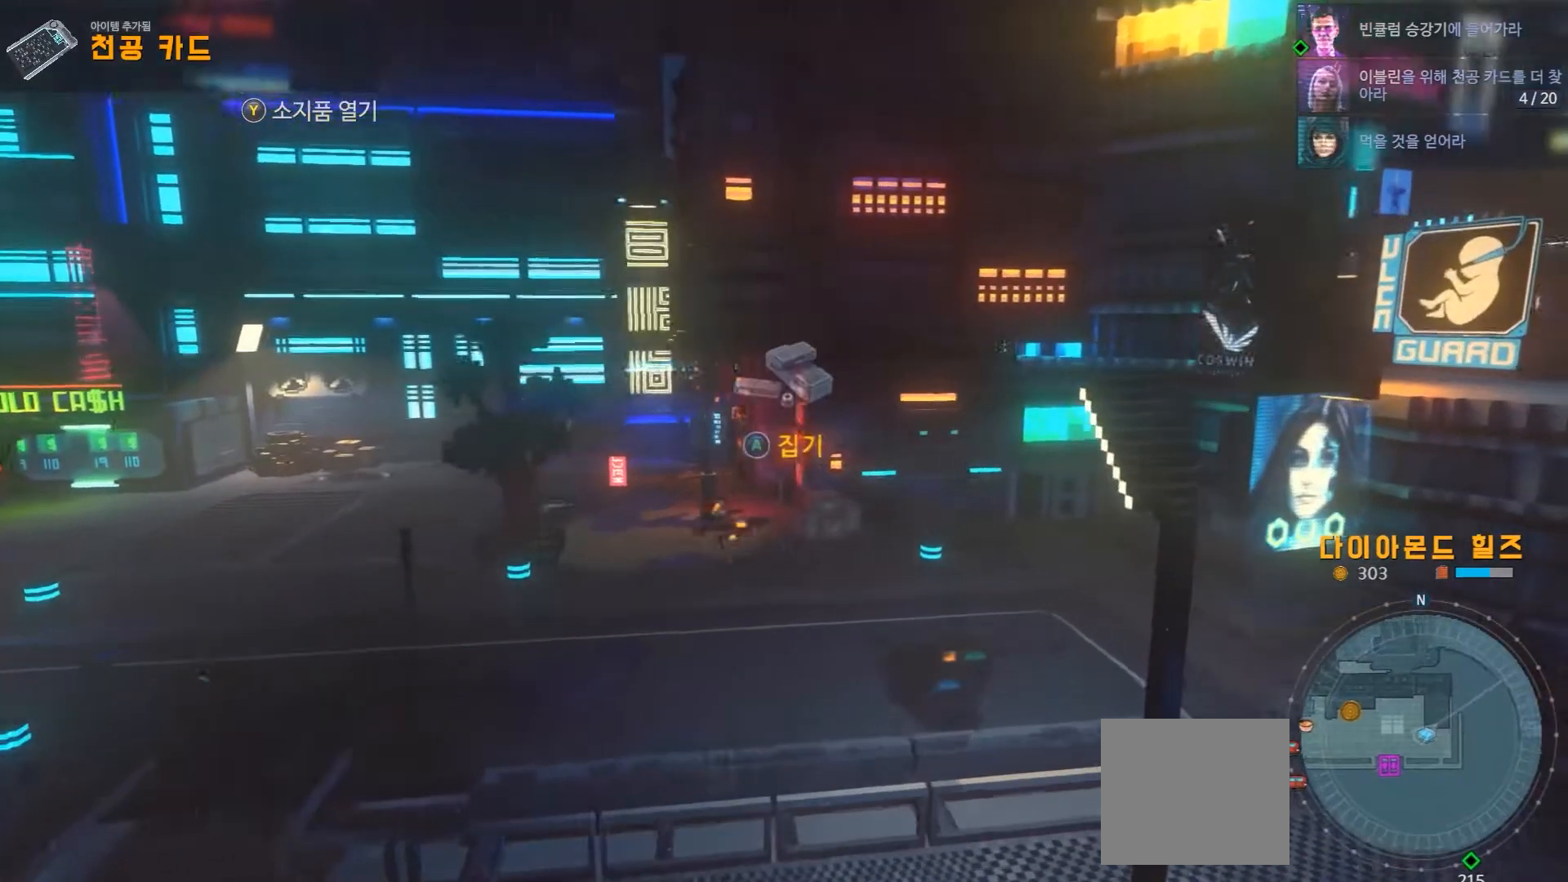
{"dt_ms": 500, "buttons": [], "left_stick": "center", "right_stick": "center"}
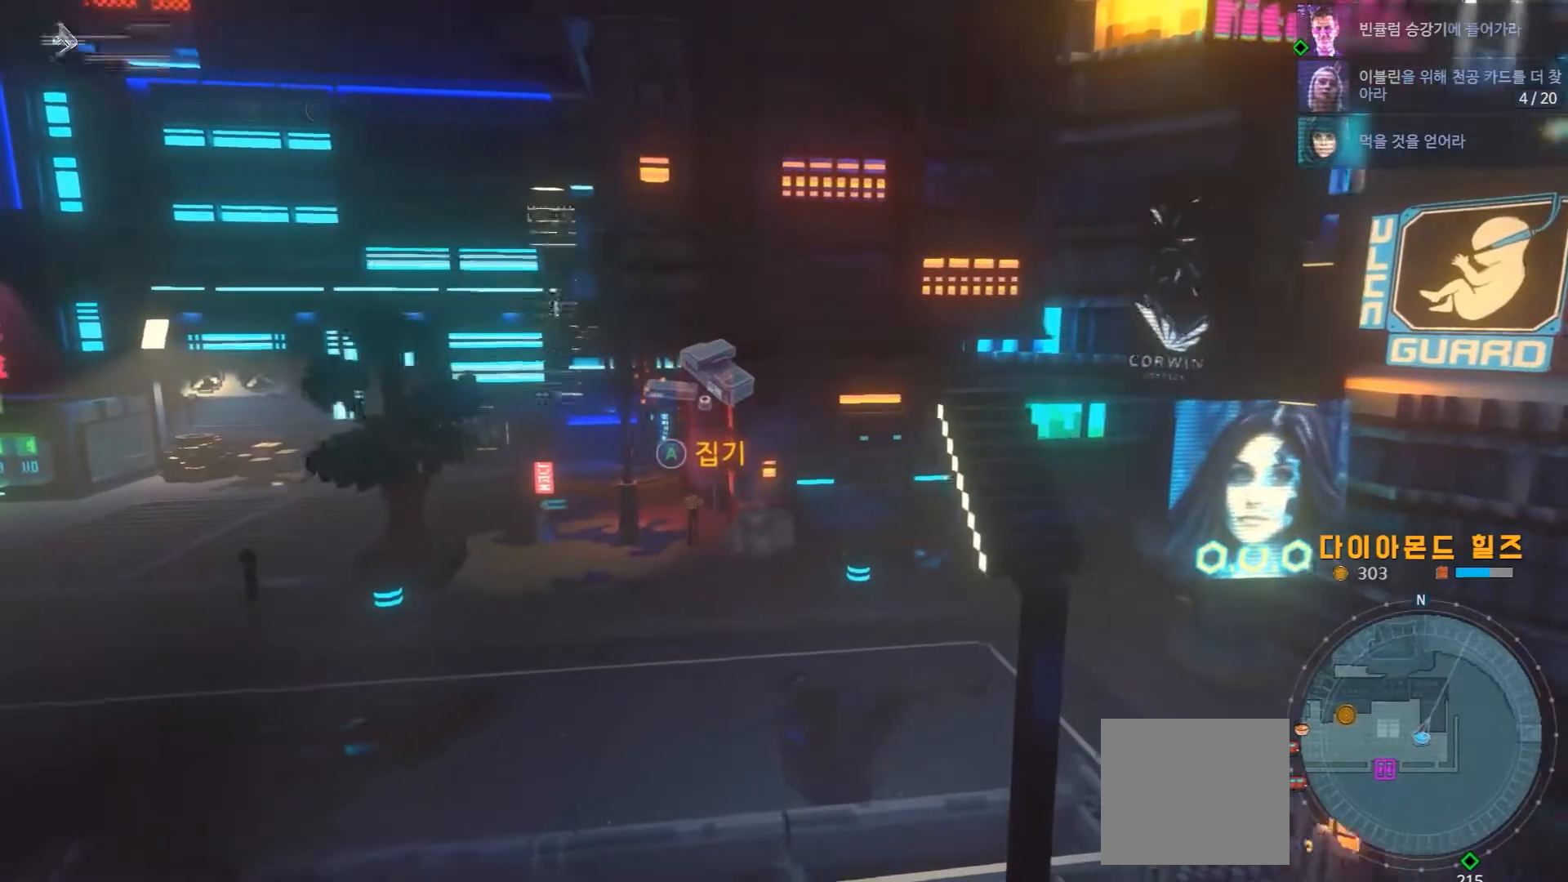
{"dt_ms": 500, "buttons": [], "left_stick": "center", "right_stick": "center", "events": [[33, "A", "down"], [150, "A", "up"]]}
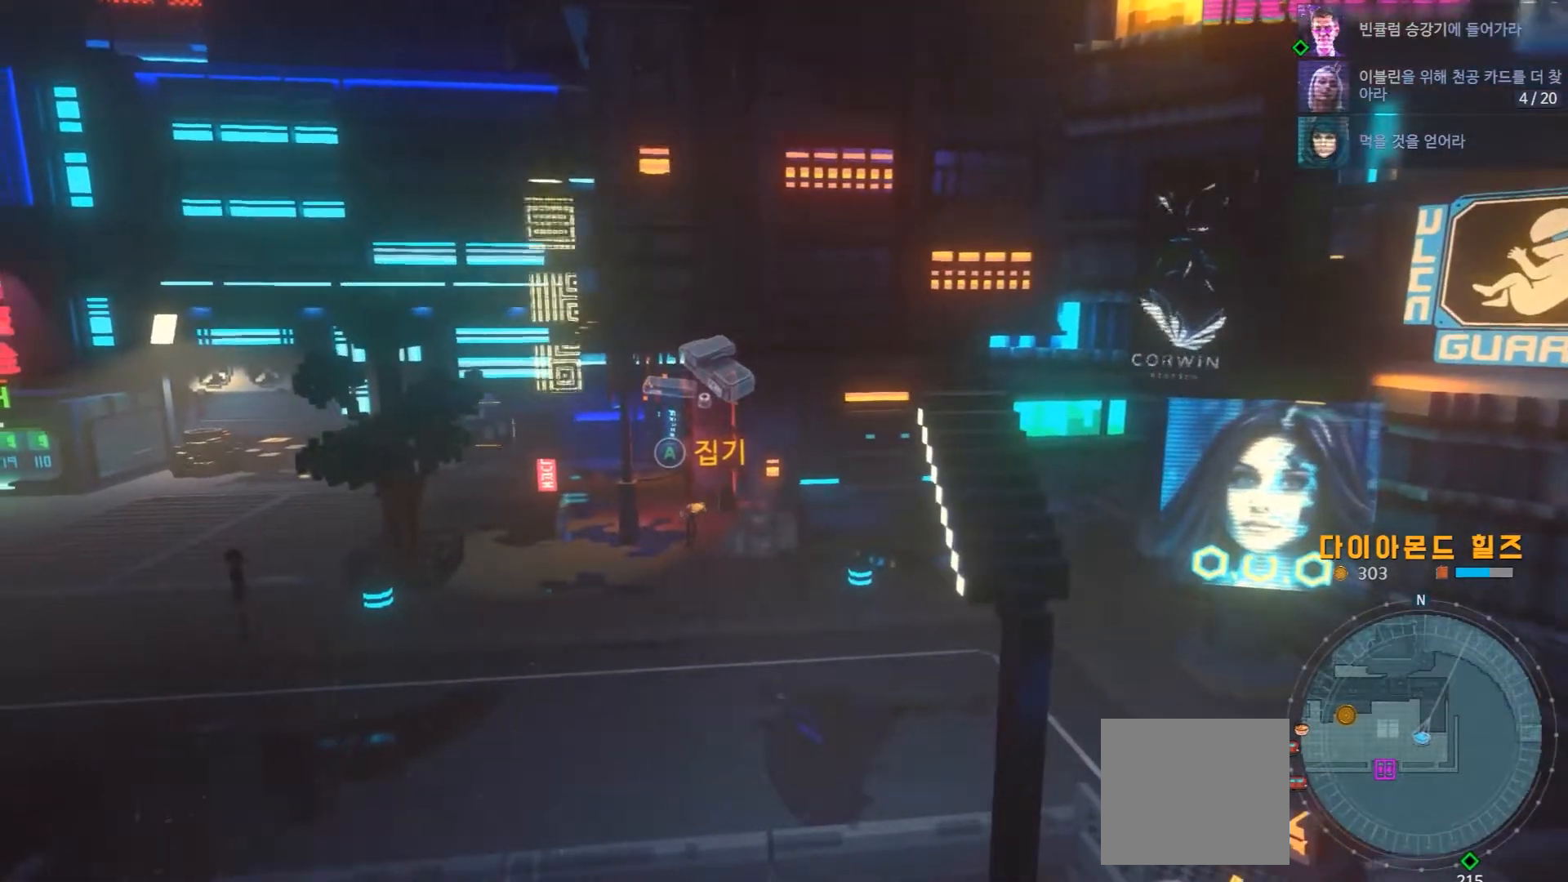
{"dt_ms": 500, "buttons": [], "left_stick": "center", "right_stick": "center", "events": []}
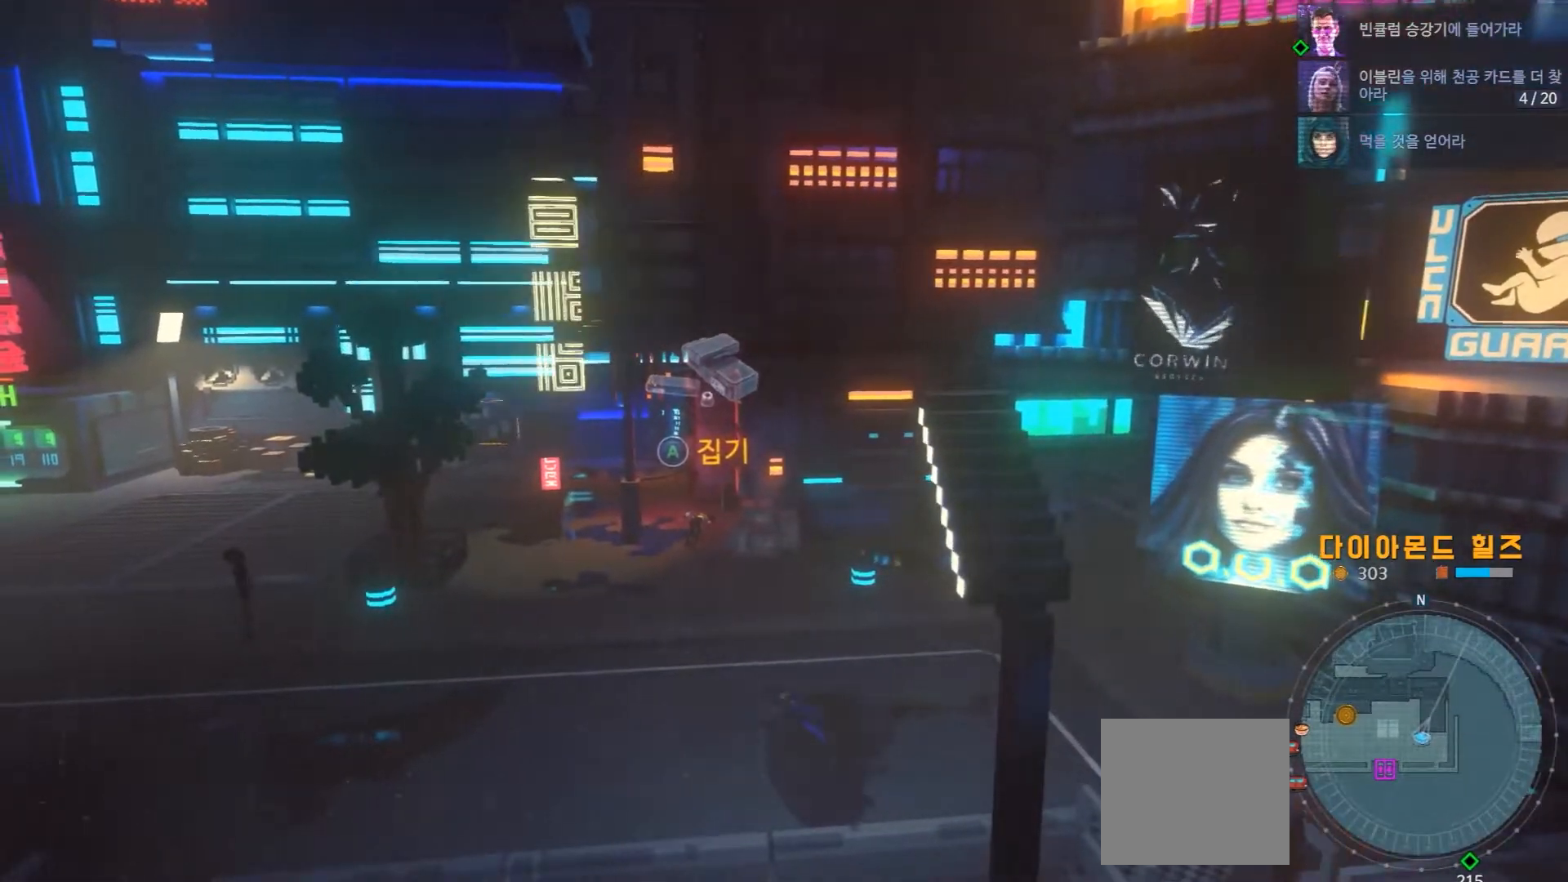
{"dt_ms": 500, "buttons": [], "left_stick": "left", "right_stick": "center", "events": [[450, "left_stick", "left"]]}
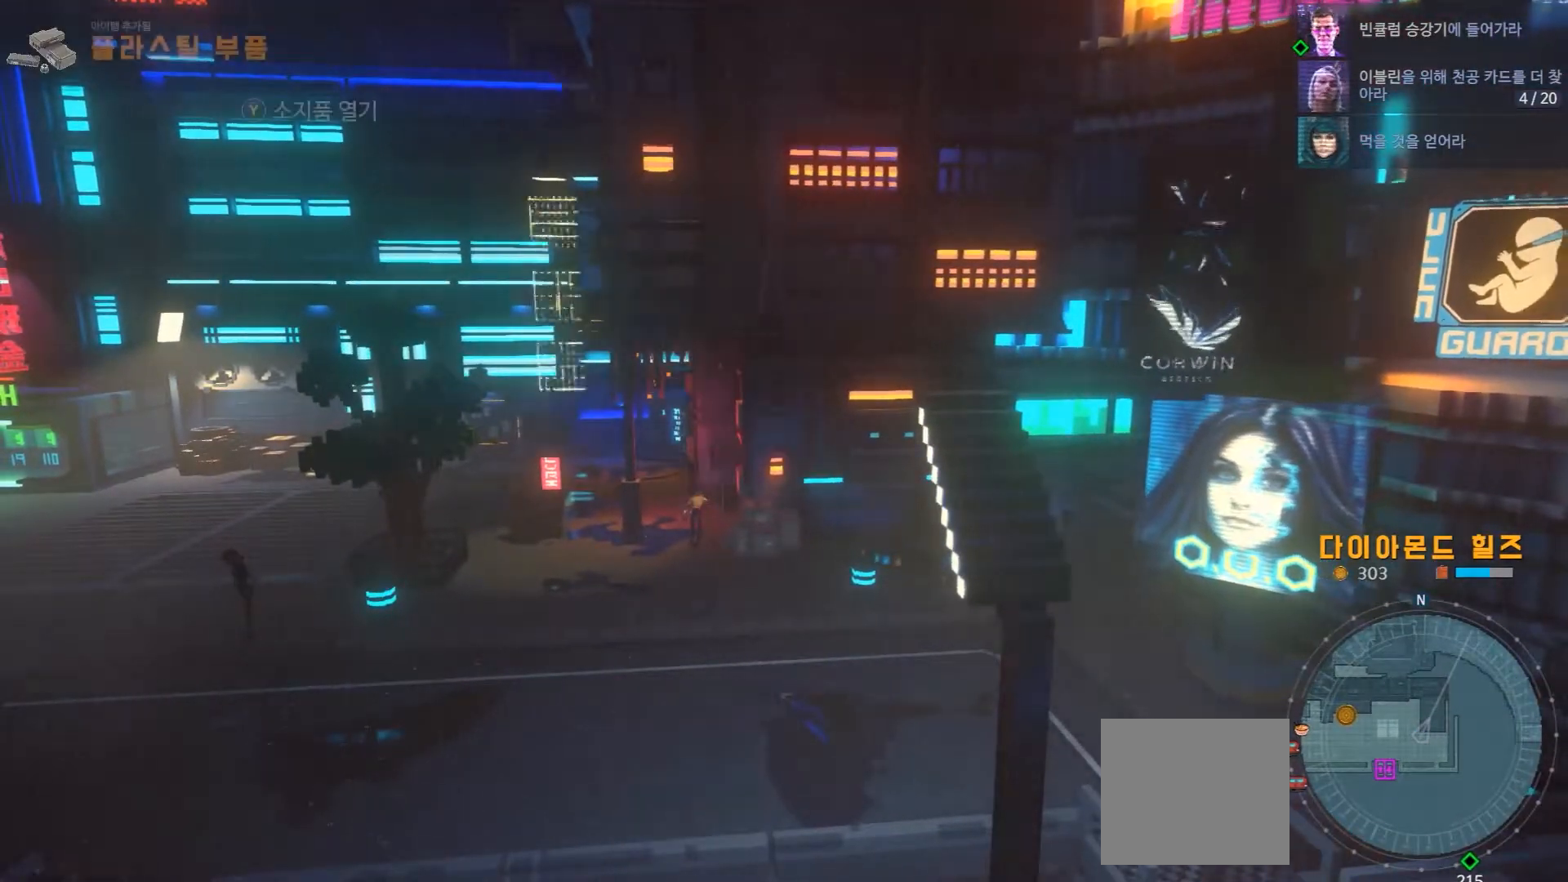
{"dt_ms": 500, "buttons": [], "left_stick": "left", "right_stick": "center", "events": []}
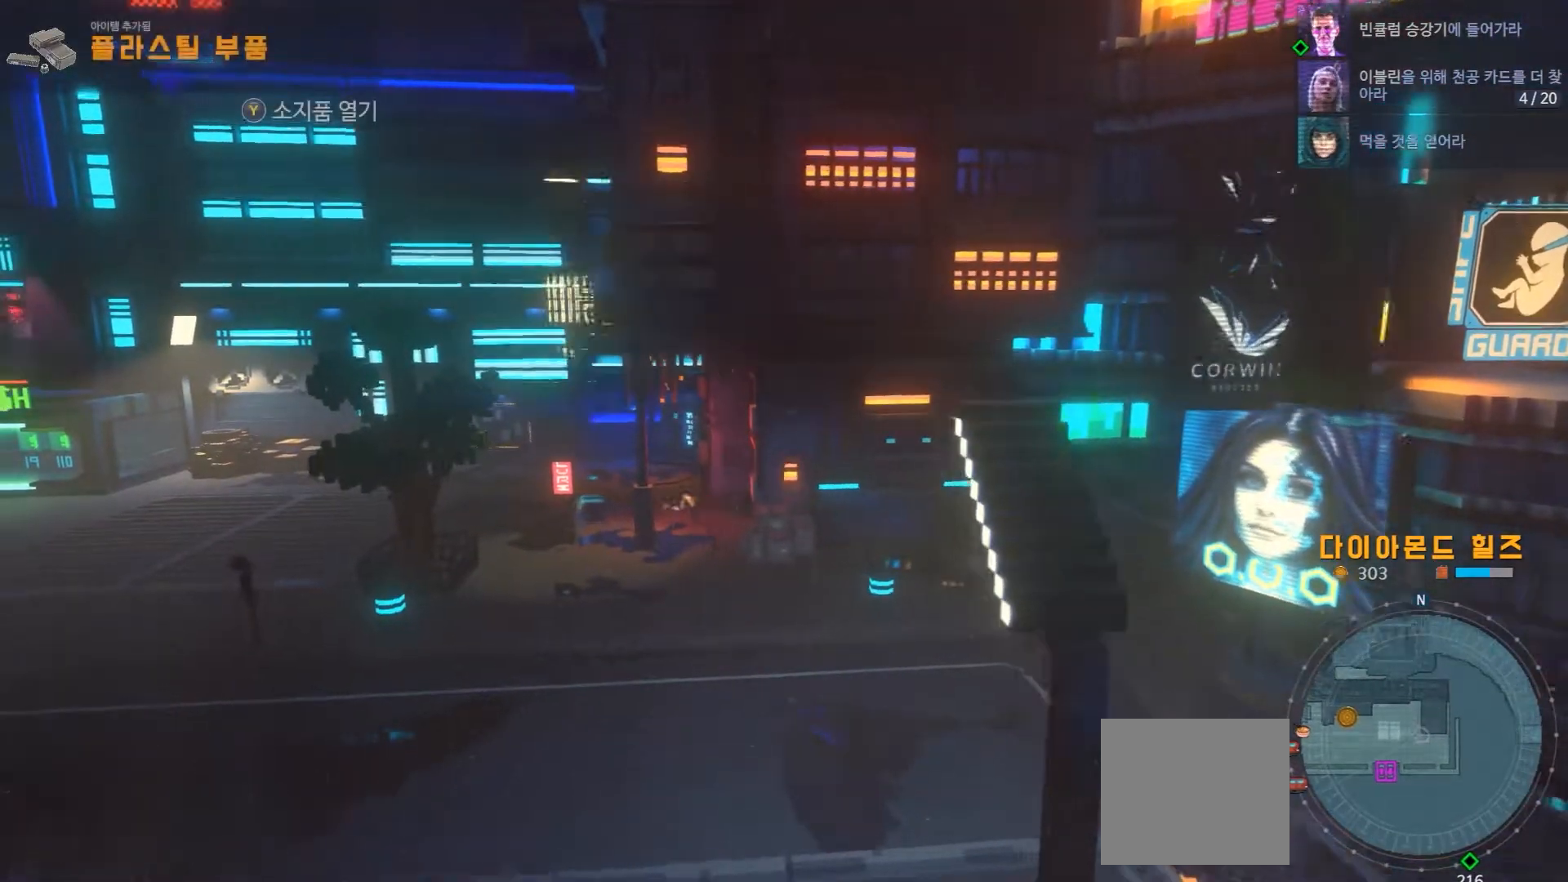
{"dt_ms": 500, "buttons": [], "left_stick": "down-left", "right_stick": "center", "events": [[50, "left_stick", "down-left"]]}
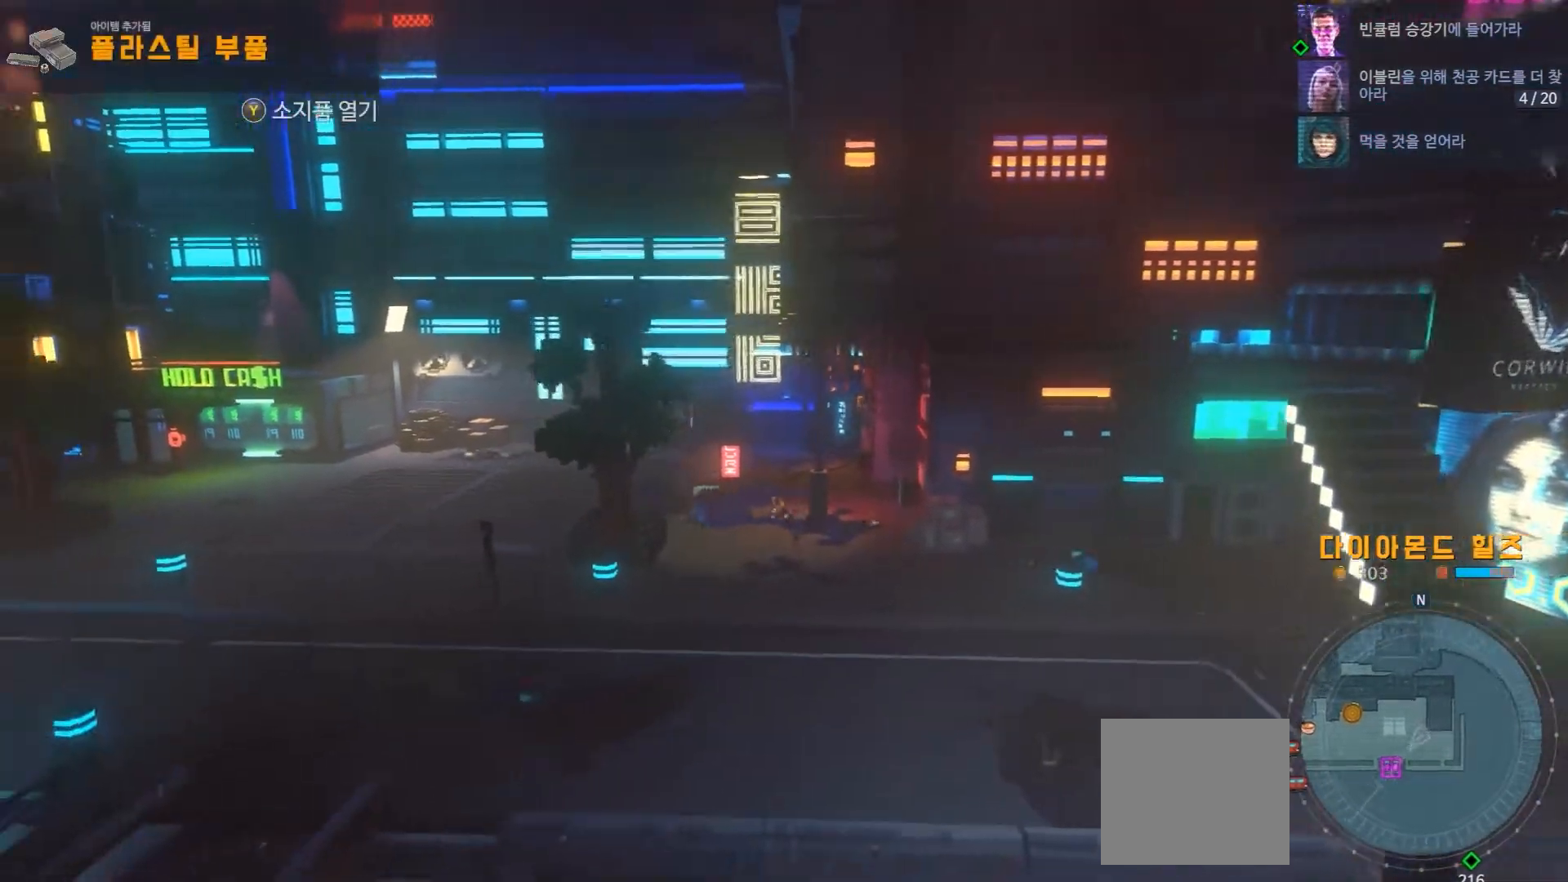
{"dt_ms": 500, "buttons": [], "left_stick": "down-left", "right_stick": "center", "events": []}
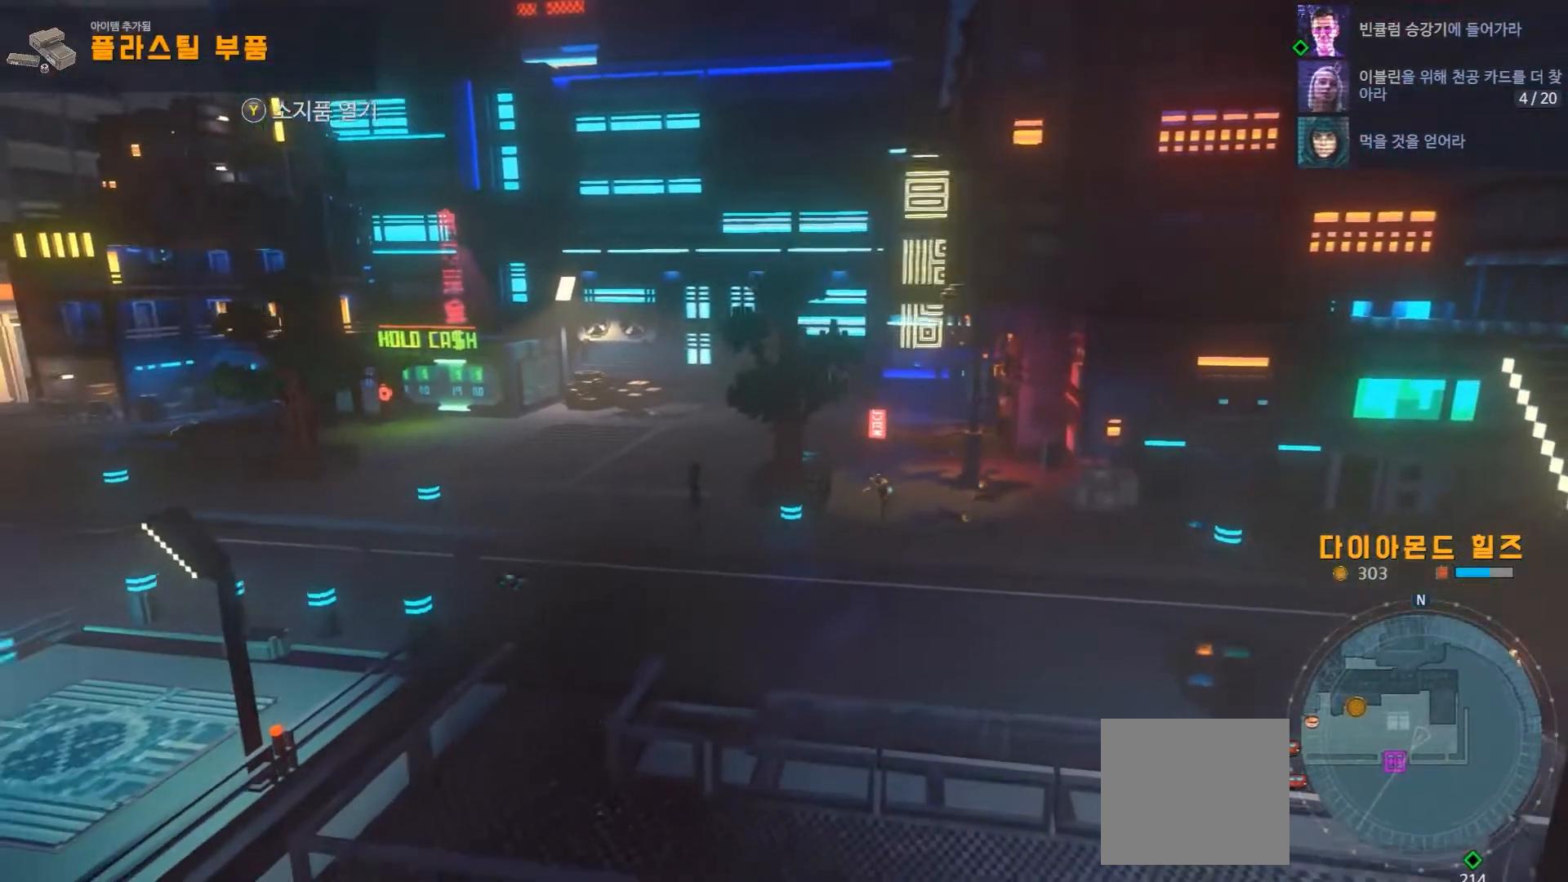
{"dt_ms": 500, "buttons": [], "left_stick": "left", "right_stick": "center", "events": [[167, "left_stick", "left"]]}
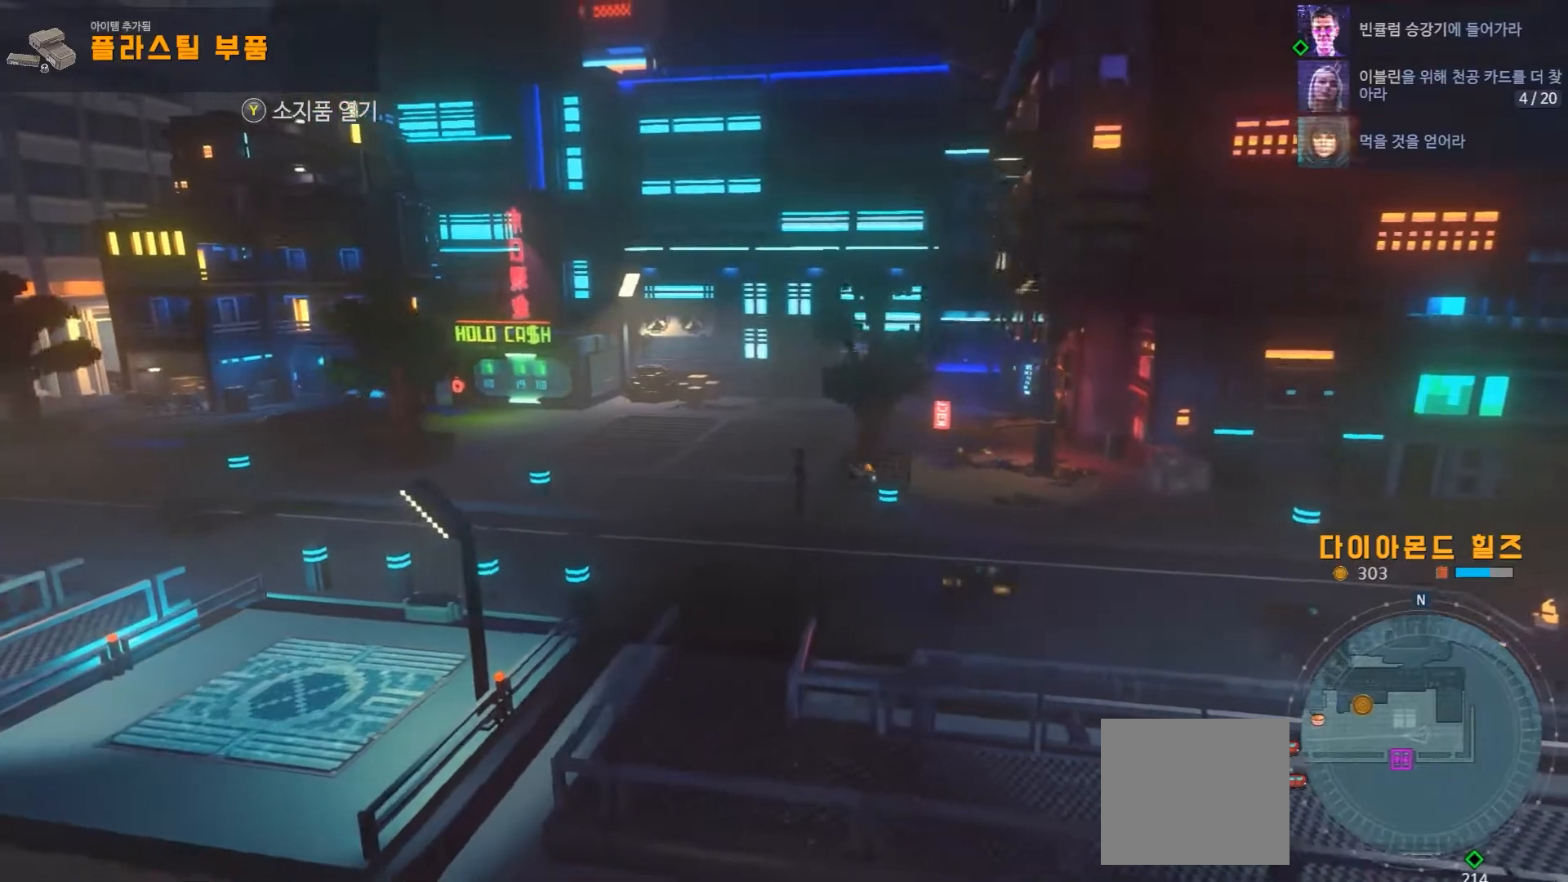
{"dt_ms": 500, "buttons": [], "left_stick": "left", "right_stick": "center", "events": []}
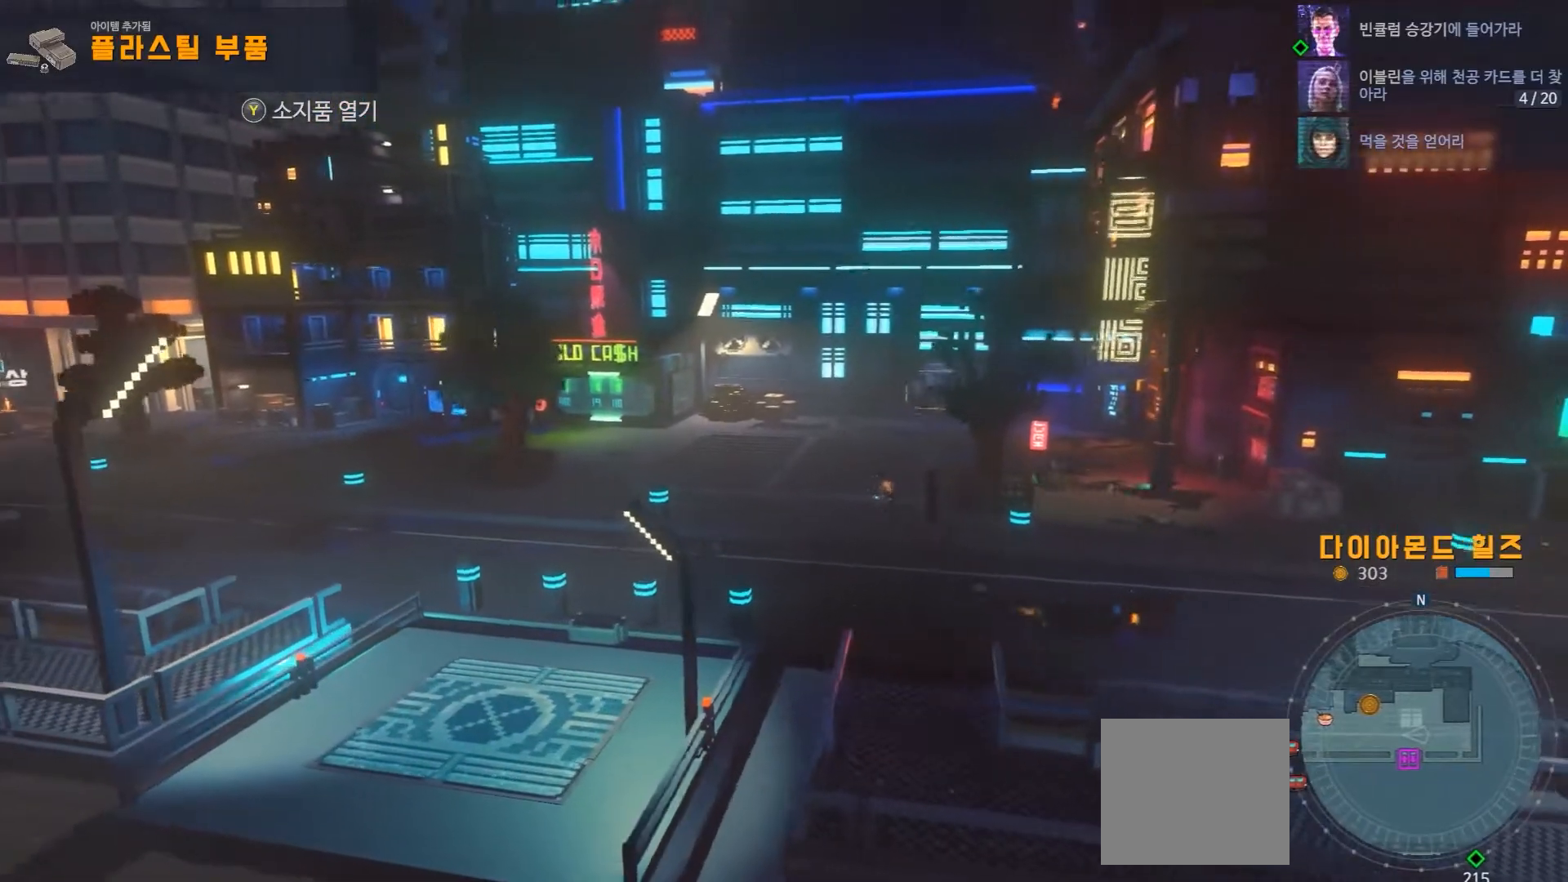
{"dt_ms": 500, "buttons": [], "left_stick": "left", "right_stick": "center", "events": []}
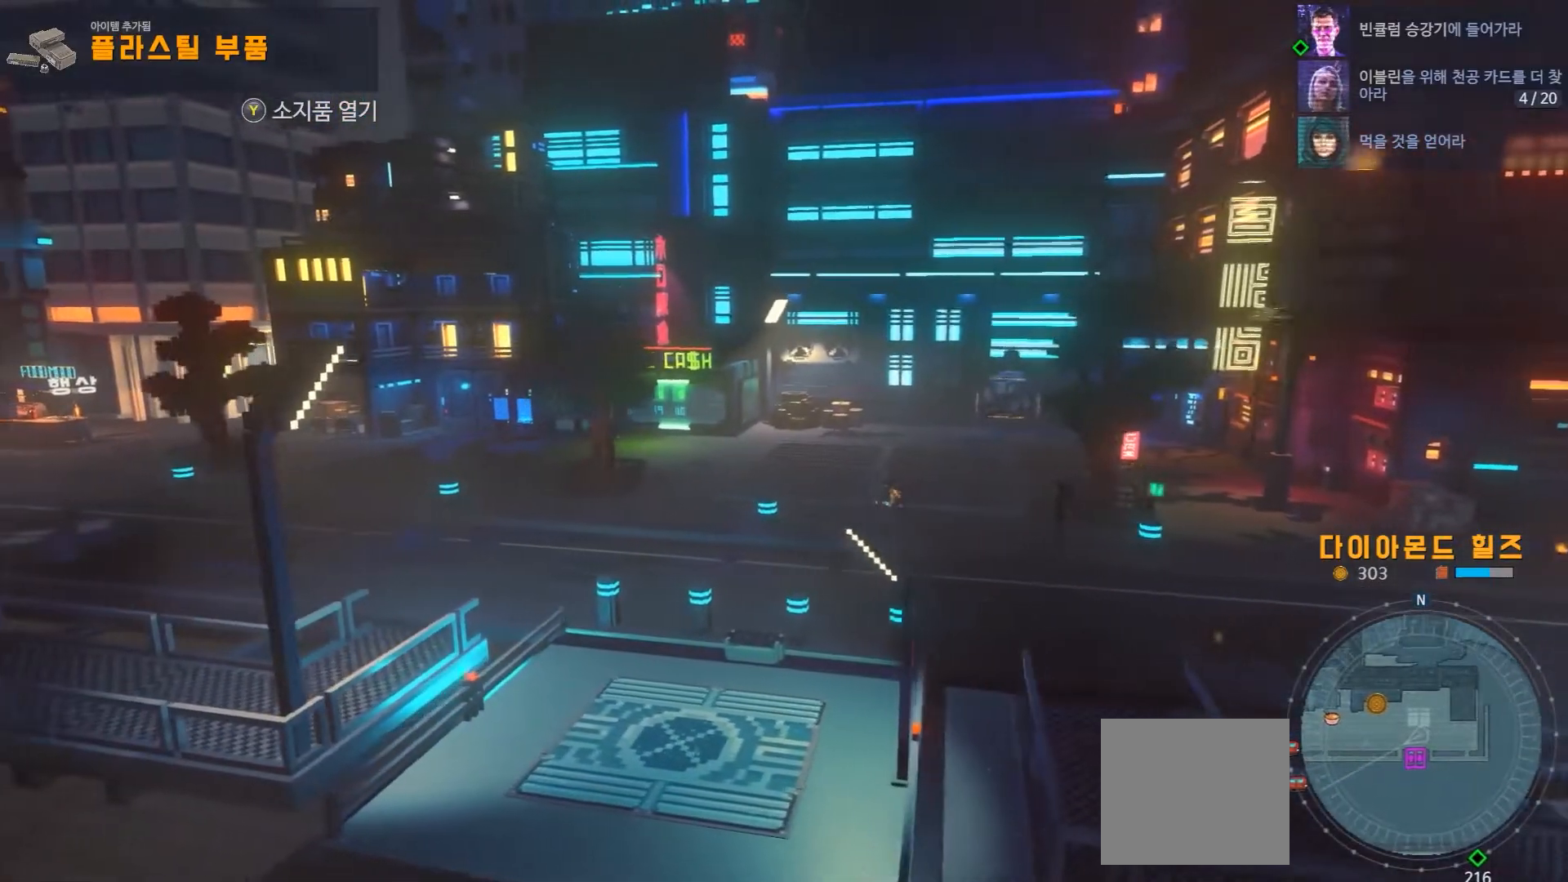
{"dt_ms": 500, "buttons": [], "left_stick": "left", "right_stick": "center", "events": []}